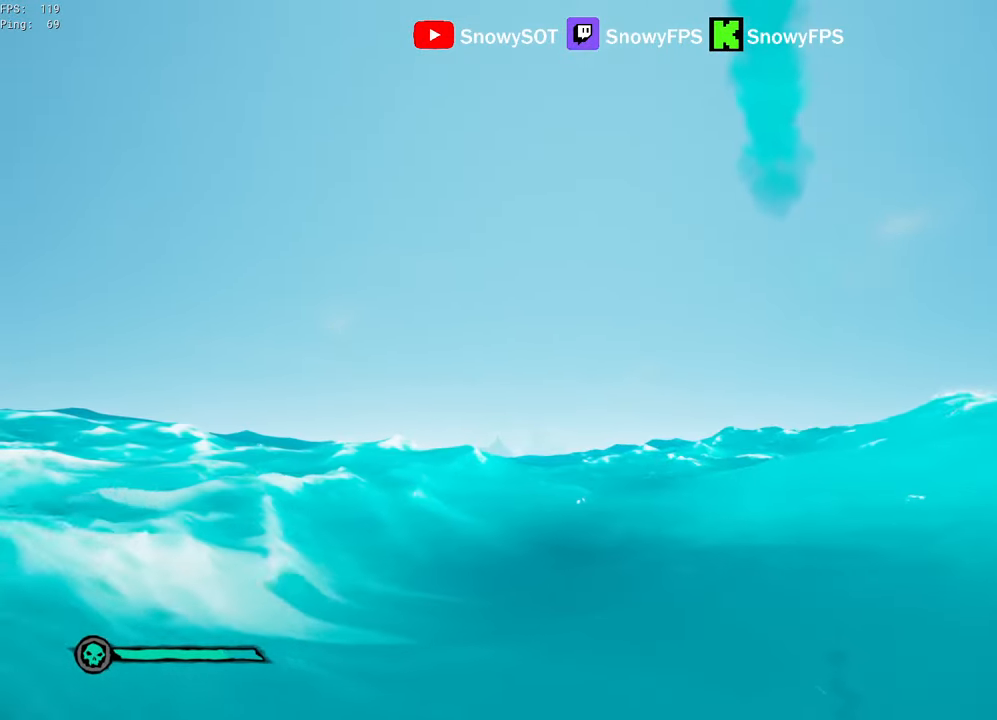
Gameplay with keyboard and mouse; each line is a JSON object with the keys and mouse buttons held at the frame after it. "events" lists presses ("down") and releases ("up") of "1", "2", "3", "4", "5", "a", "alt", "c", "caps_lock", "ctrl", "d", "e", "f", "g", "q", "r", "s", "shift", "space", "t", "tab", "v", "w", "x", "z", "mouse_left", "mouse_wheel" and "mouse_right" between this image and that frame as [ms after this image, input, new state], when the widget could be followed in between. "mouse_left", "mouse_wheel", "mouse_right" = the "left", "wheel", "right" buttons of the "mouse" list. No other keys are recorded. "wheel" means that the mouse wheel is clicked or scrolled. "mouse_move" is the direction in which the mouse moves at that frame (one of eight, or "still"), when it could be read.
{"keys": ["d", "w"], "mouse": [], "mouse_move": "still", "events": [[67, "d", "down"], [250, "d", "up"], [400, "d", "down"]]}
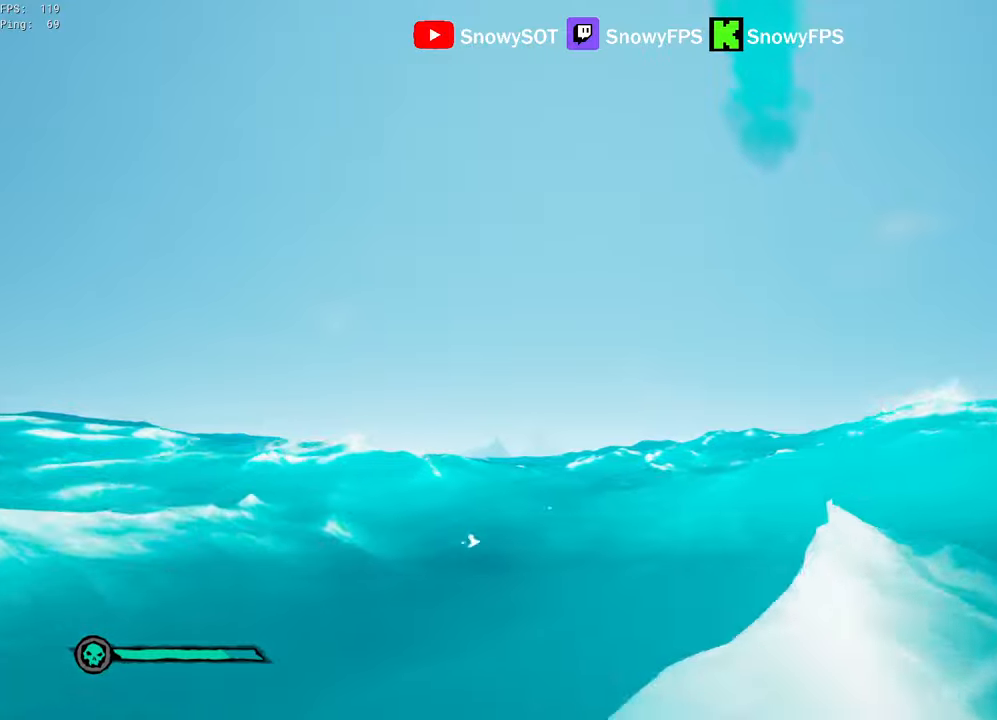
{"keys": ["d", "w"], "mouse": [], "mouse_move": "still", "events": [[33, "d", "up"], [133, "d", "down"], [266, "d", "up"], [416, "d", "down"]]}
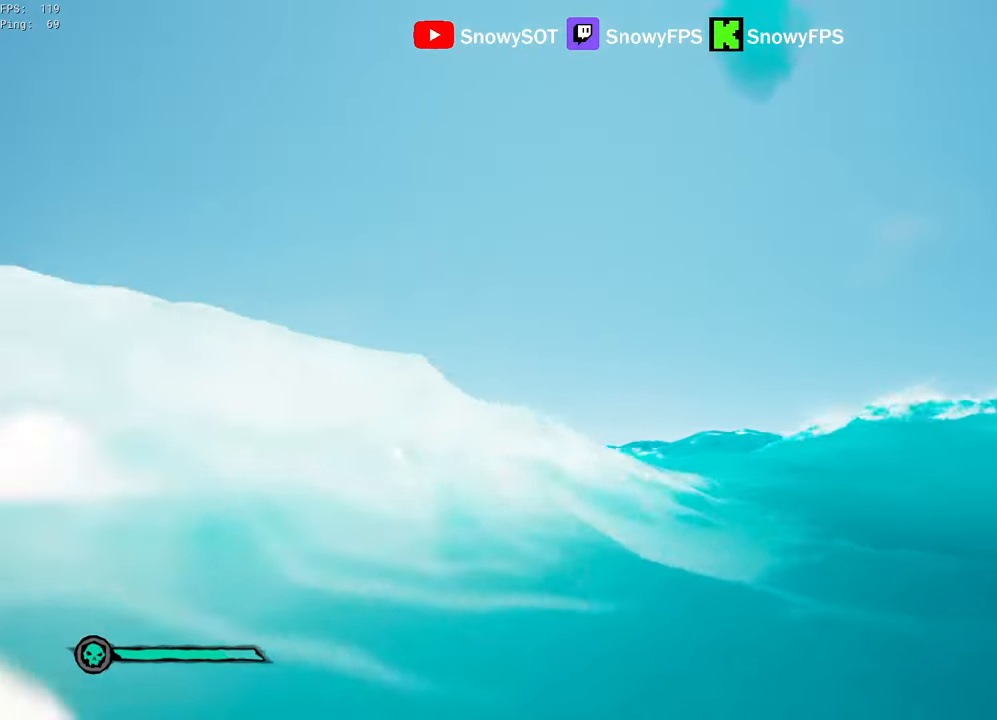
{"keys": ["w"], "mouse": [], "mouse_move": "still", "events": [[50, "d", "up"], [283, "d", "down"], [466, "d", "up"]]}
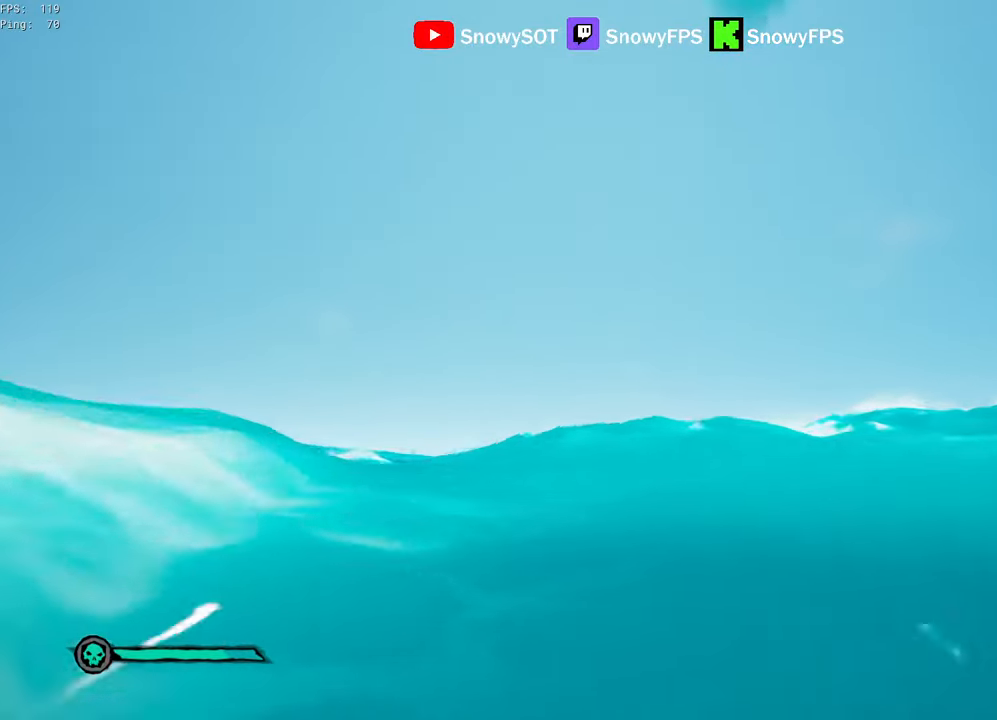
{"keys": ["d", "w"], "mouse": [], "mouse_move": "still", "events": [[166, "d", "down"], [300, "d", "up"], [483, "d", "down"]]}
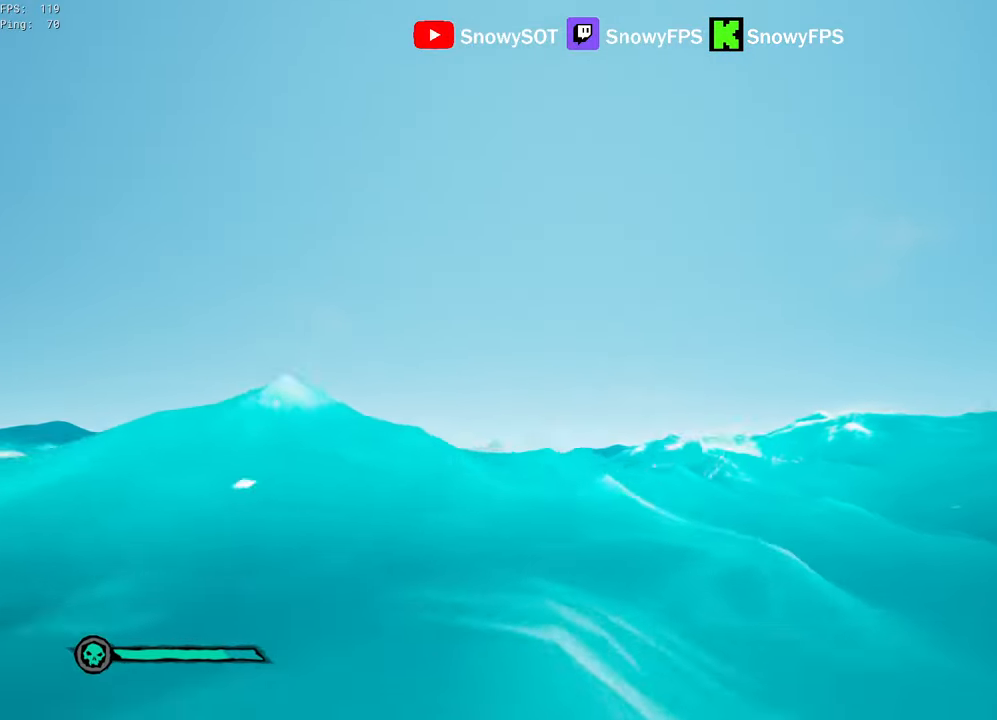
{"keys": ["w"], "mouse": [], "mouse_move": "still", "events": [[183, "d", "up"], [316, "d", "down"], [500, "d", "up"]]}
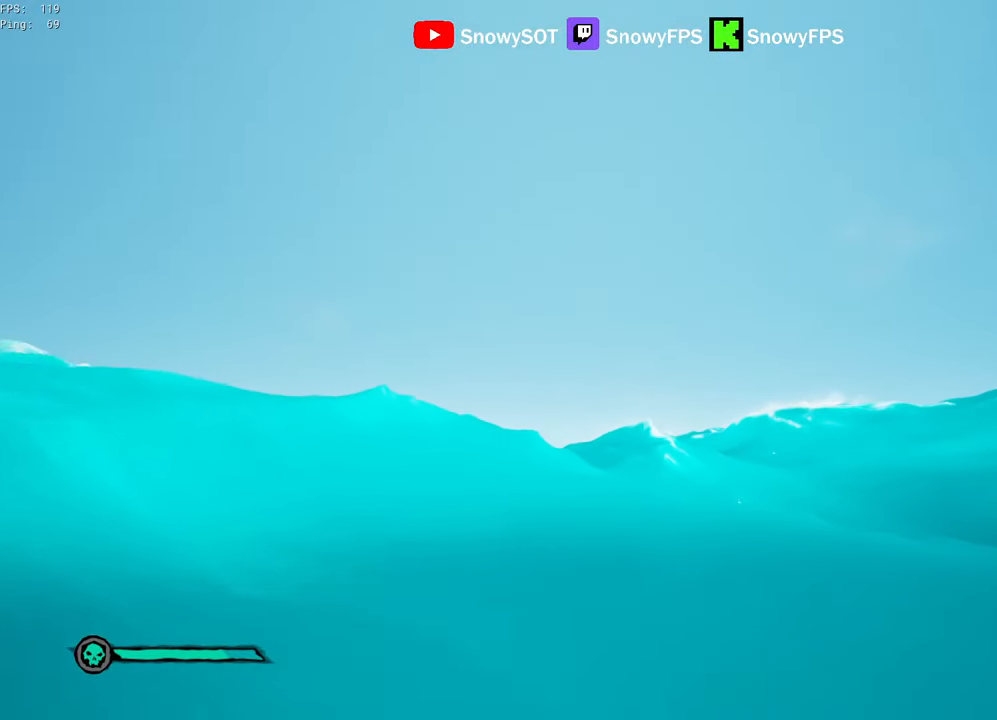
{"keys": ["d", "w"], "mouse": [], "mouse_move": "still", "events": [[233, "d", "down"], [333, "d", "up"], [466, "d", "down"]]}
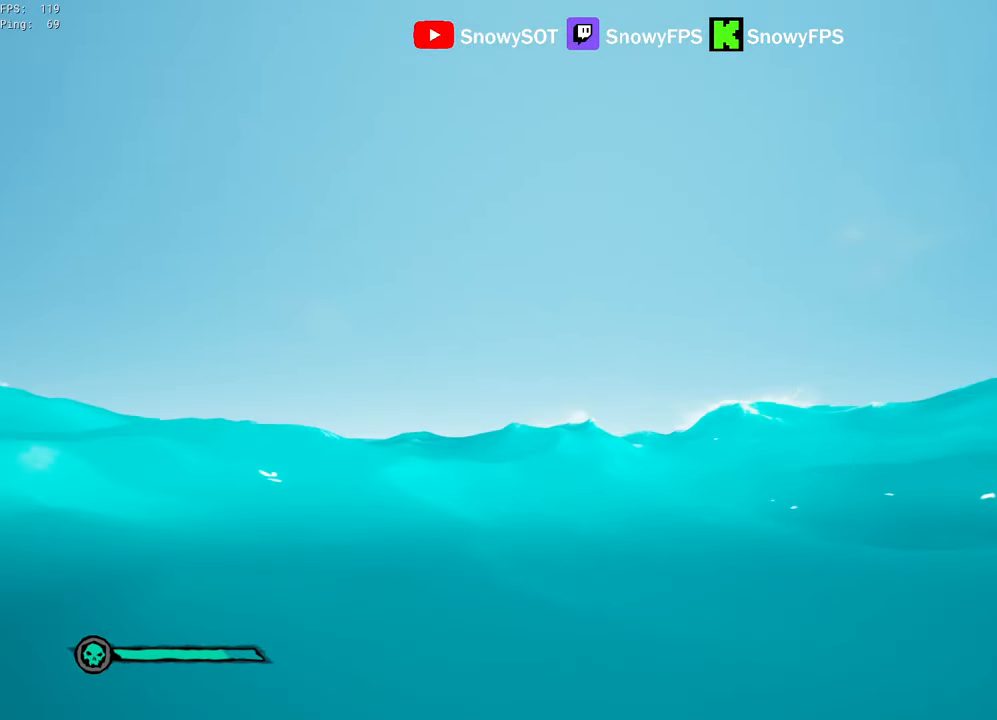
{"keys": ["d", "w"], "mouse": [], "mouse_move": "still", "events": [[166, "d", "up"], [433, "d", "down"]]}
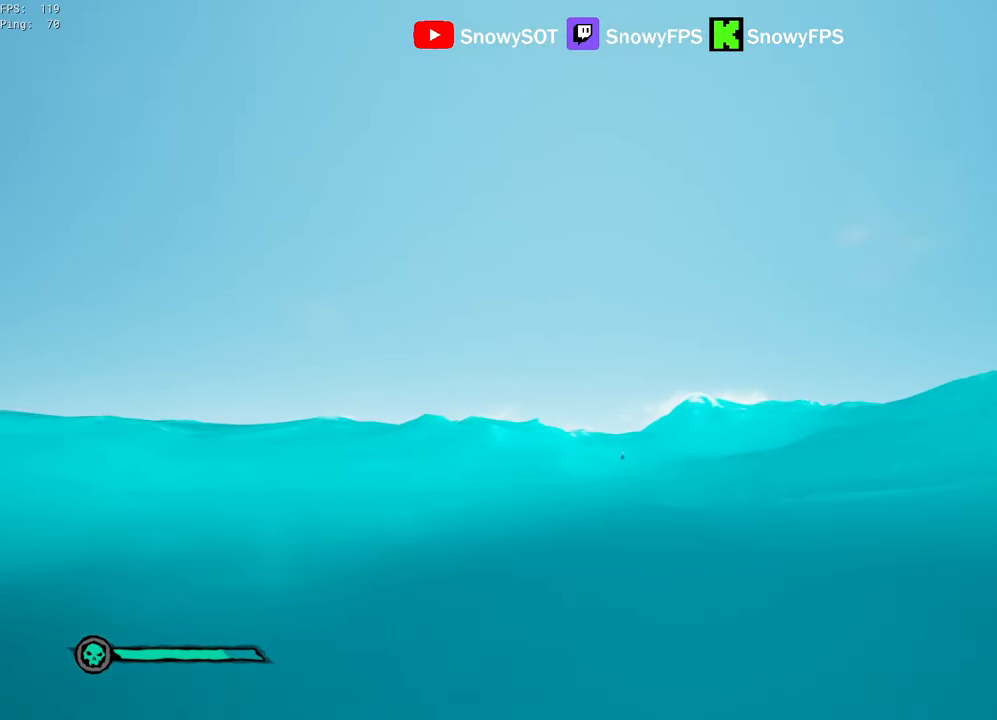
{"keys": ["w"], "mouse": [], "mouse_move": "still", "events": [[33, "d", "up"], [216, "d", "down"], [366, "d", "up"]]}
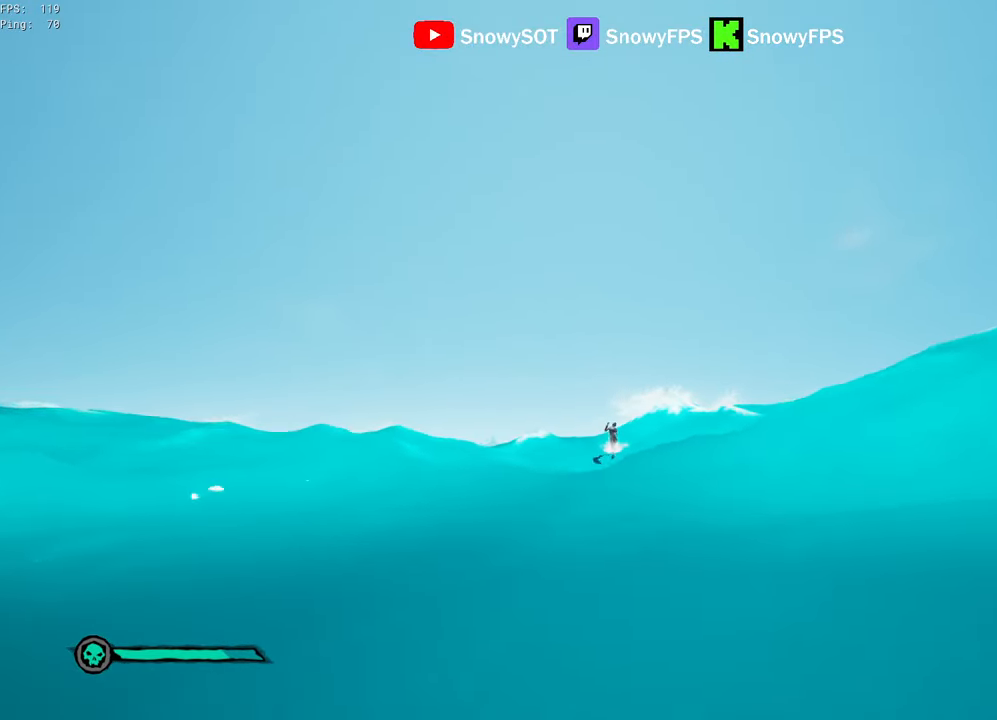
{"keys": ["w"], "mouse": [], "mouse_move": "still", "events": []}
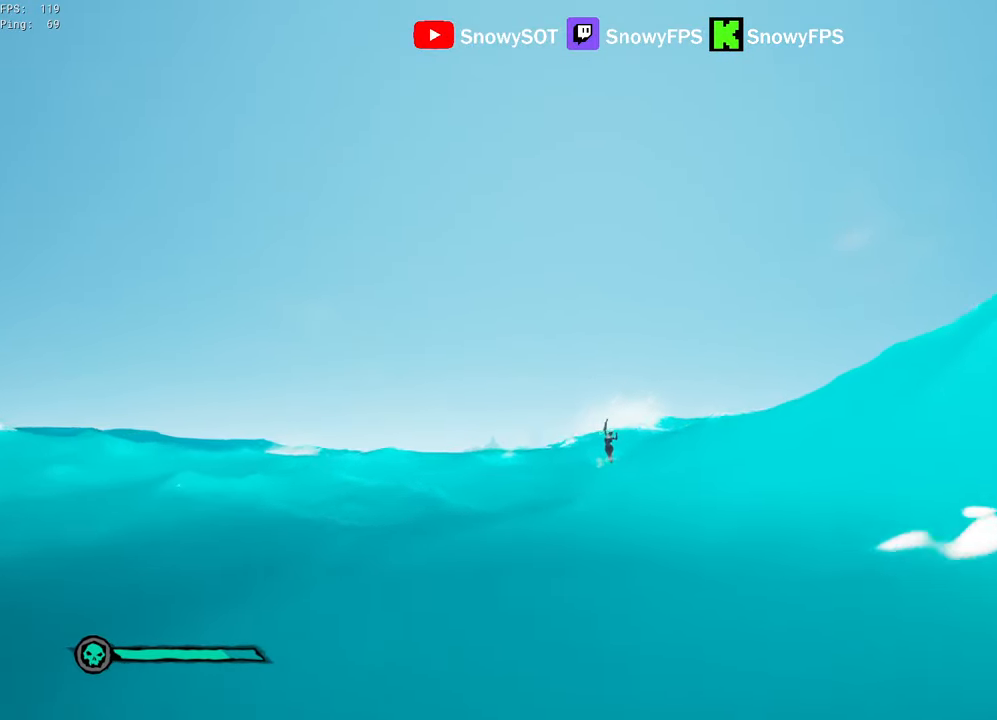
{"keys": ["w"], "mouse": [], "mouse_move": "still", "events": []}
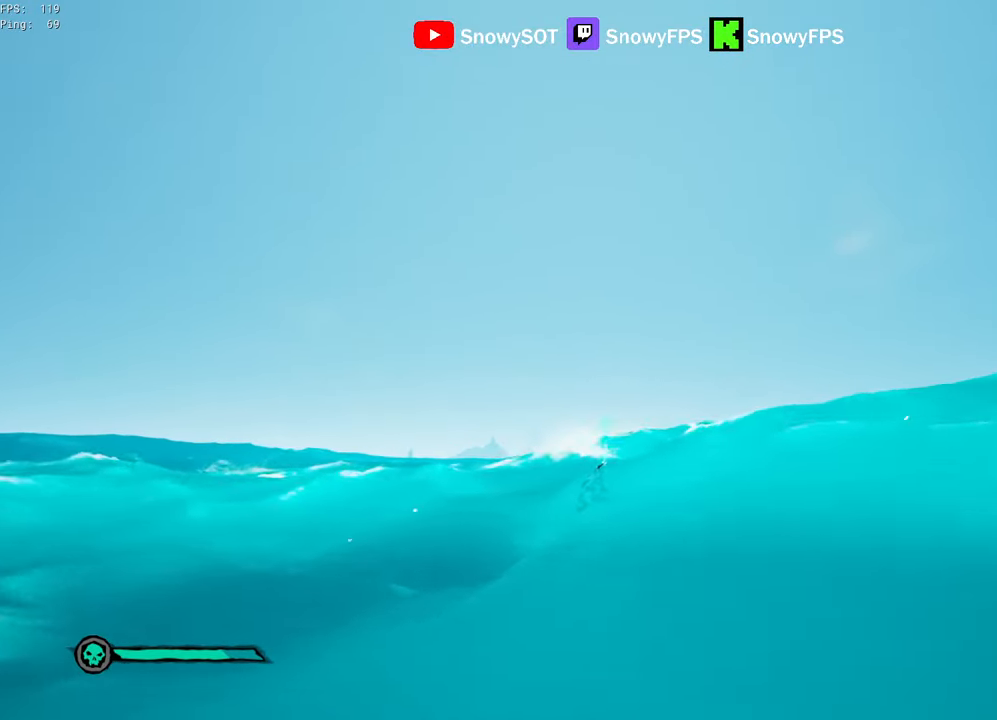
{"keys": ["w"], "mouse": [], "mouse_move": "still", "events": []}
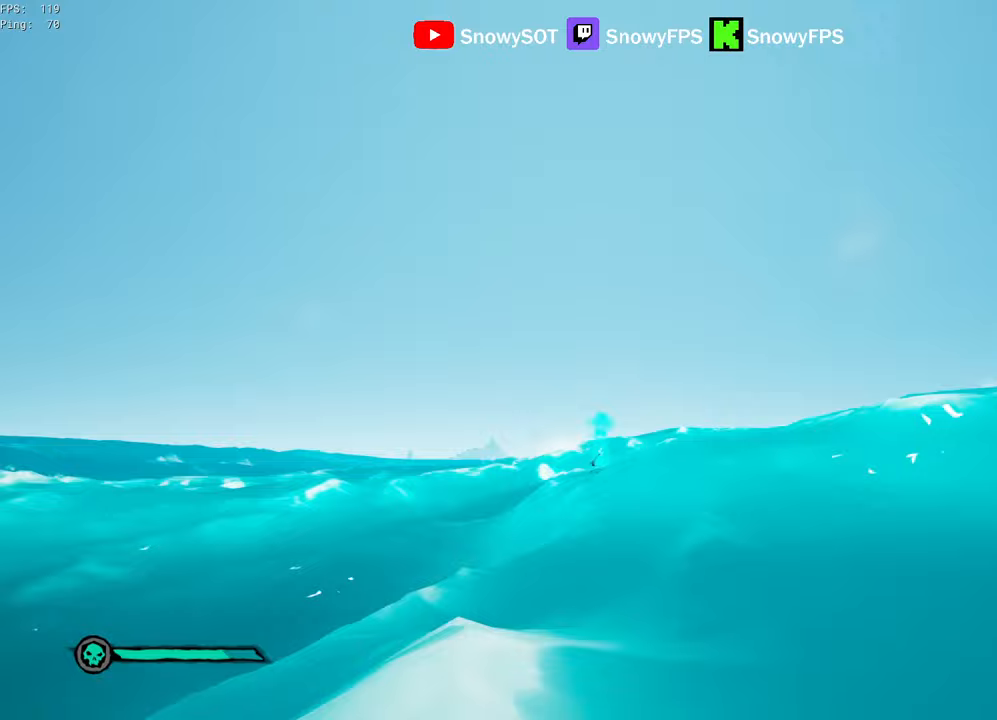
{"keys": ["w"], "mouse": [], "mouse_move": "still", "events": []}
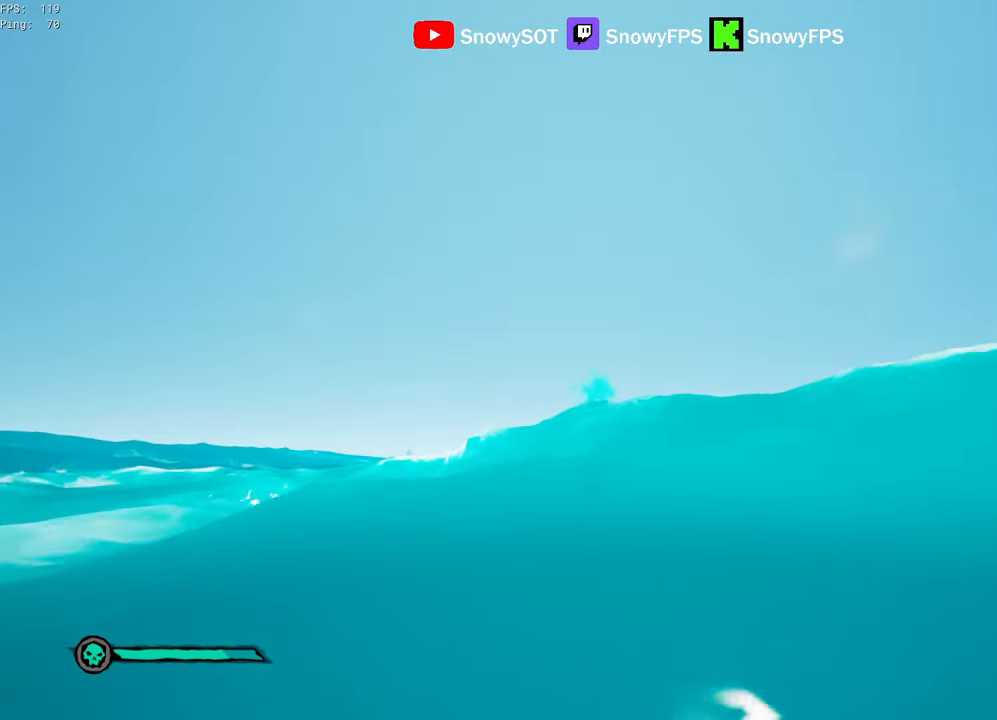
{"keys": ["w"], "mouse": [], "mouse_move": "still", "events": []}
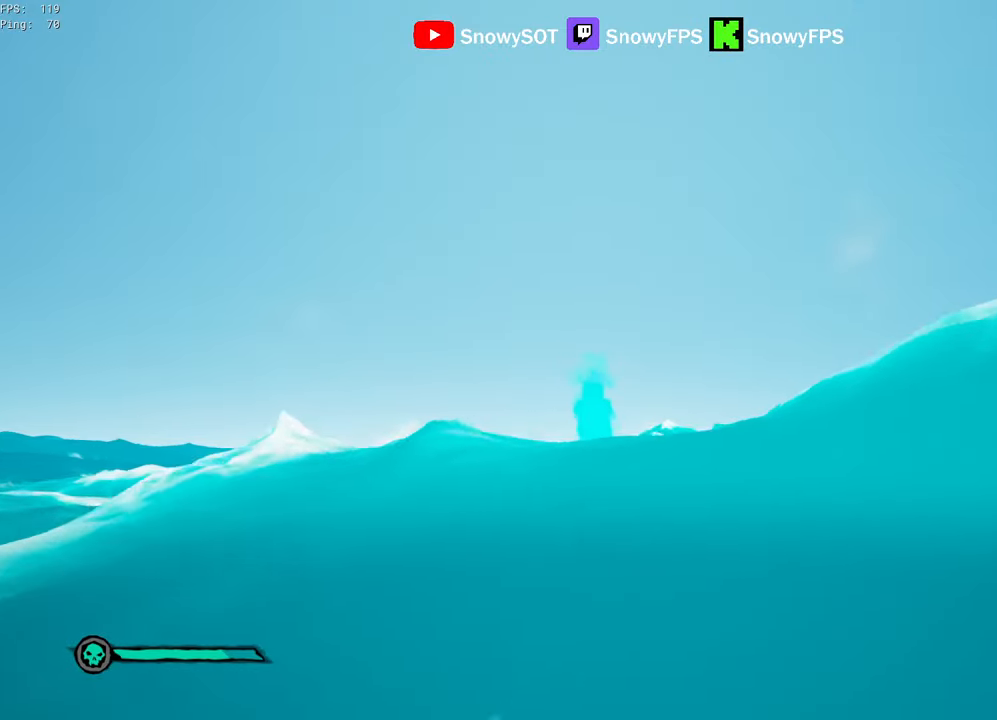
{"keys": ["w"], "mouse": [], "mouse_move": "still", "events": []}
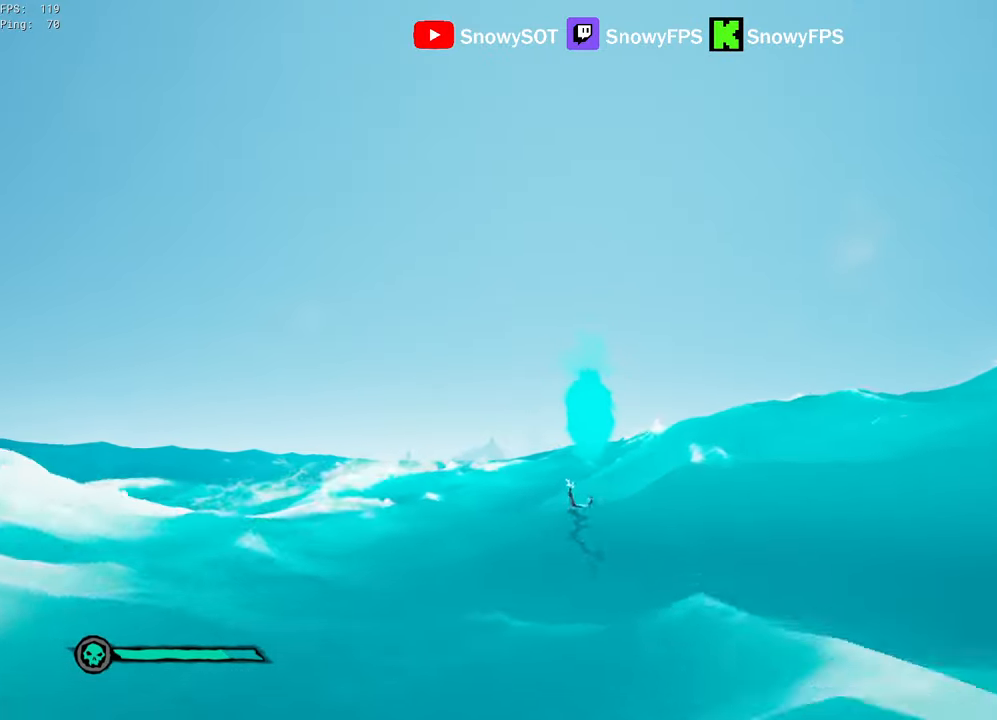
{"keys": ["w"], "mouse": [], "mouse_move": "still", "events": []}
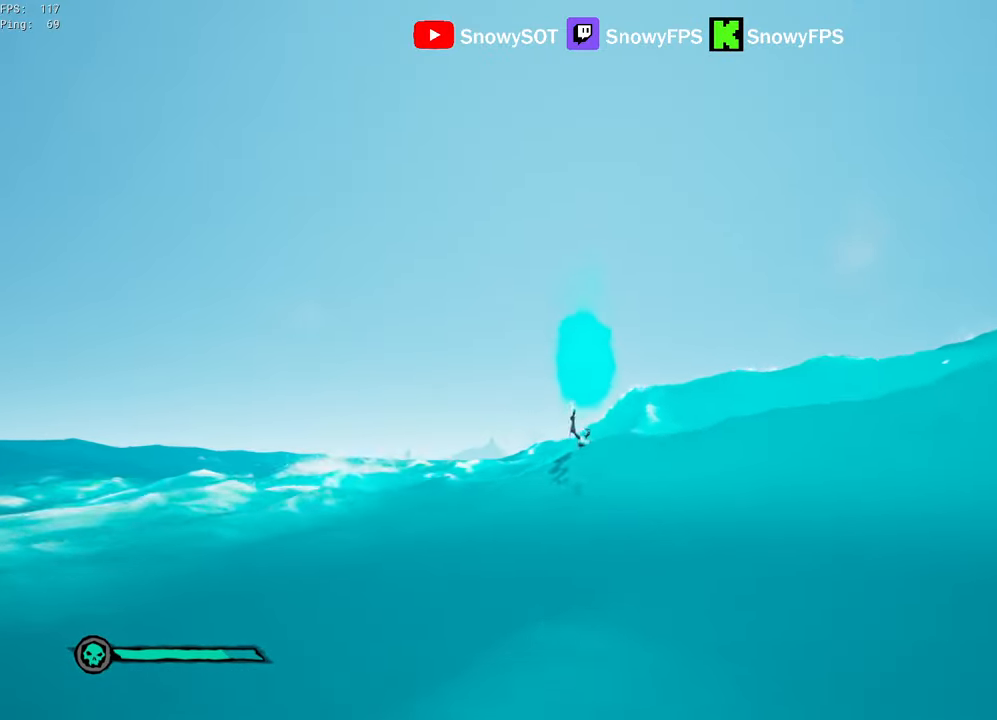
{"keys": ["w"], "mouse": [], "mouse_move": "still", "events": []}
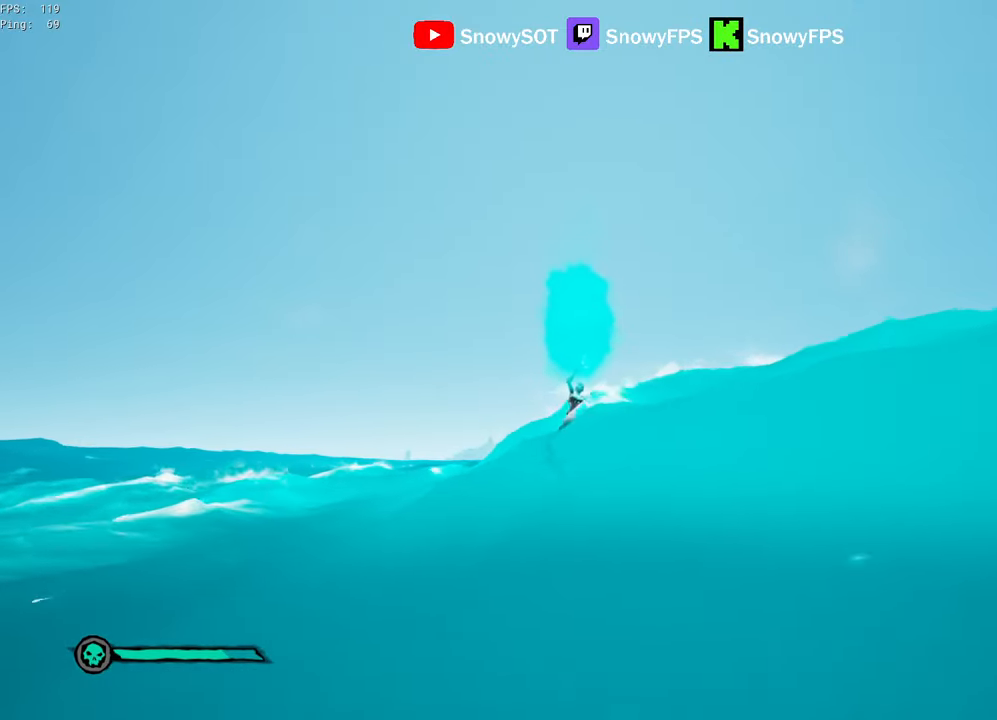
{"keys": ["w"], "mouse": [], "mouse_move": "still", "events": []}
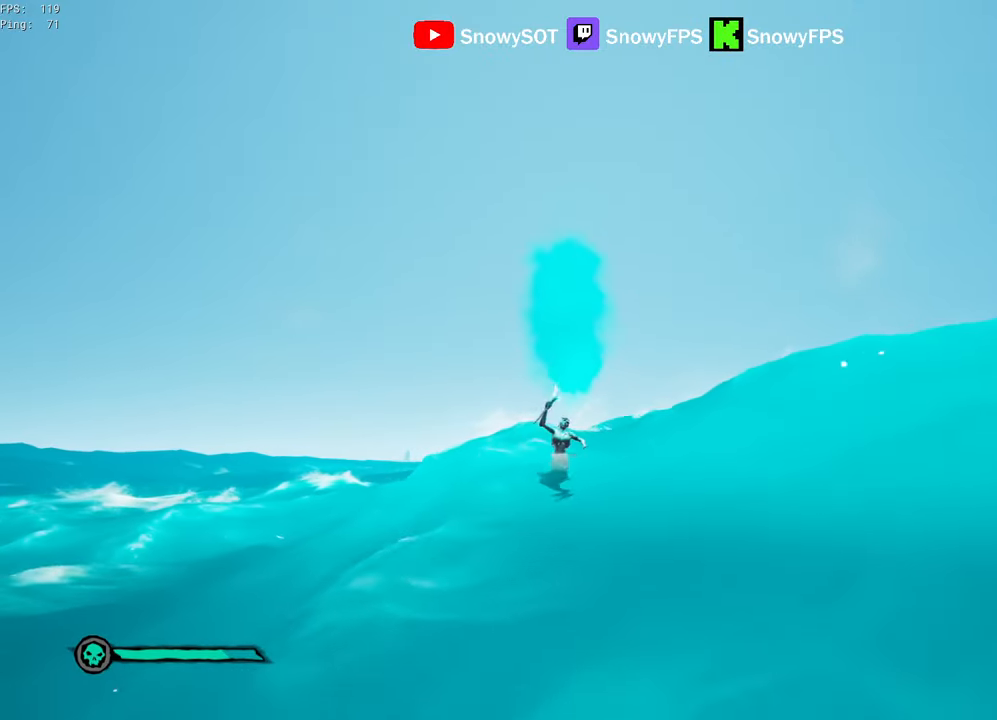
{"keys": ["w"], "mouse": [], "mouse_move": "still", "events": [[183, "a", "down"], [433, "a", "up"]]}
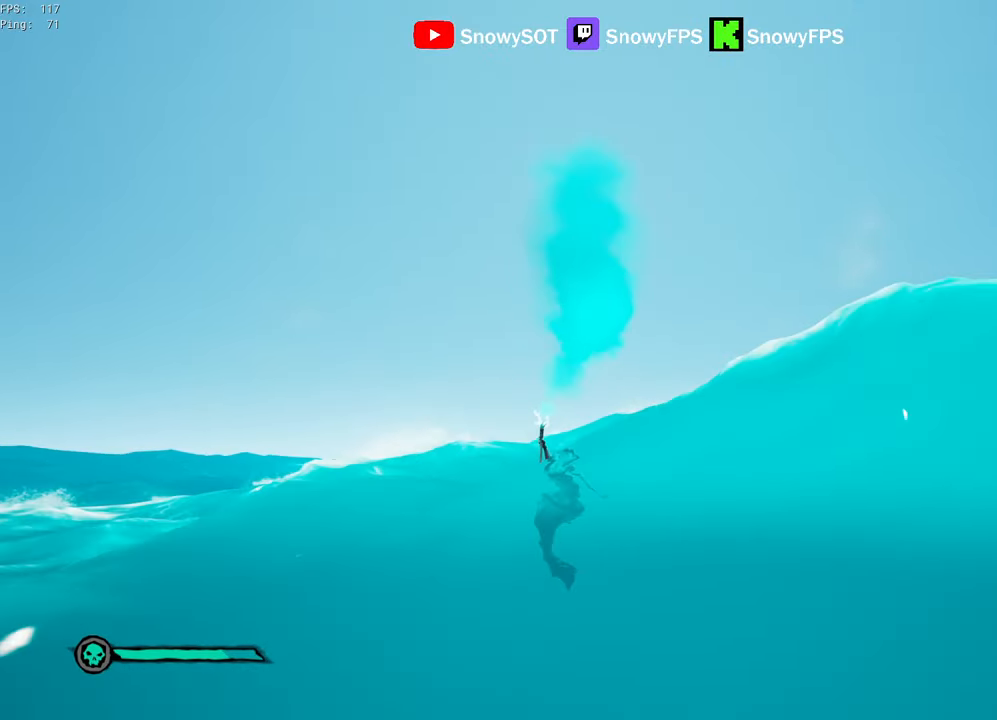
{"keys": ["w"], "mouse": [], "mouse_move": "still", "events": [[300, "a", "down"], [433, "a", "up"]]}
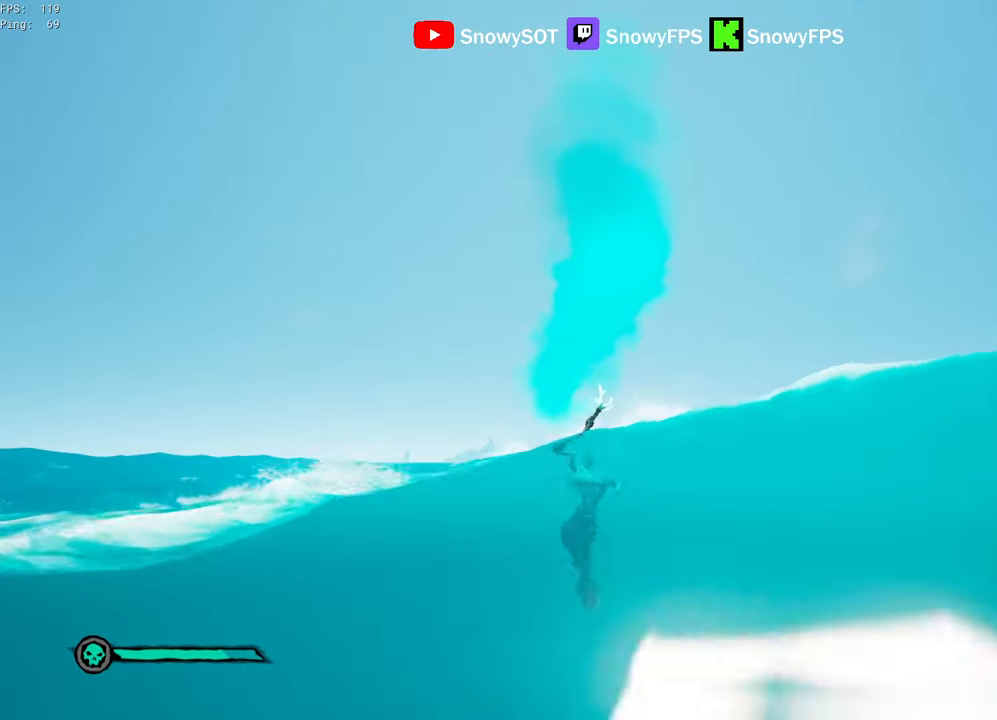
{"keys": ["w"], "mouse": [], "mouse_move": "still", "events": [[217, "a", "down"], [317, "a", "up"]]}
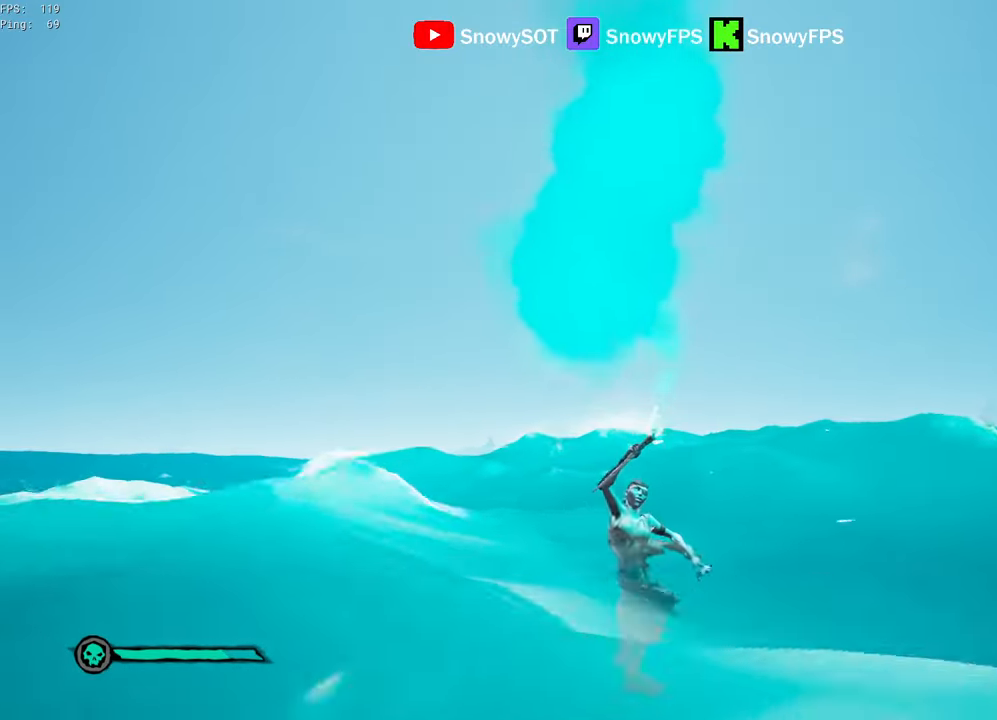
{"keys": ["w"], "mouse": [], "mouse_move": "still", "events": [[383, "f", "down"], [433, "f", "up"]]}
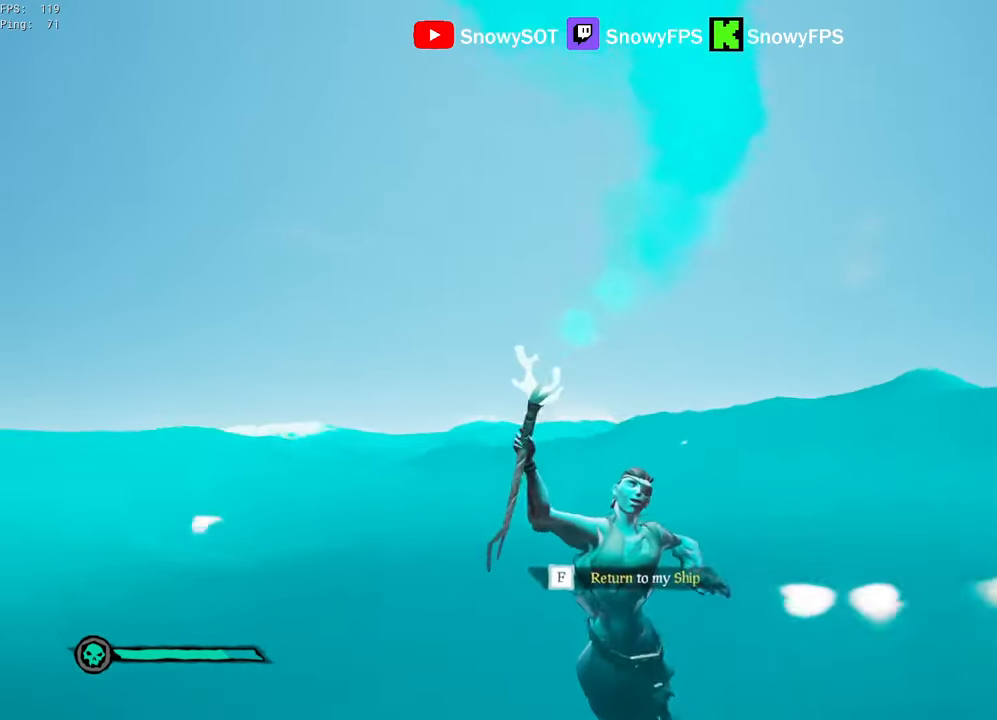
{"keys": ["alt"], "mouse": [], "mouse_move": "still", "events": [[17, "f", "down"], [67, "f", "up"], [167, "f", "down"], [200, "f", "up"], [200, "w", "up"], [484, "alt", "down"]]}
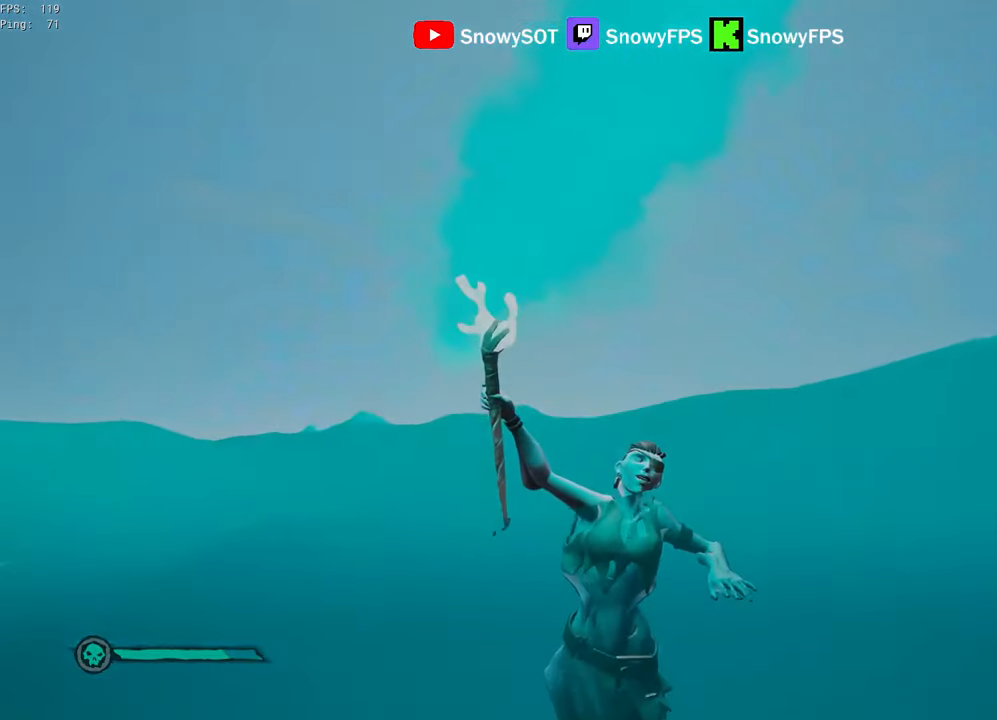
{"keys": [], "mouse": [], "mouse_move": "still", "events": [[34, "alt", "up"], [34, "tab", "down"], [134, "tab", "up"]]}
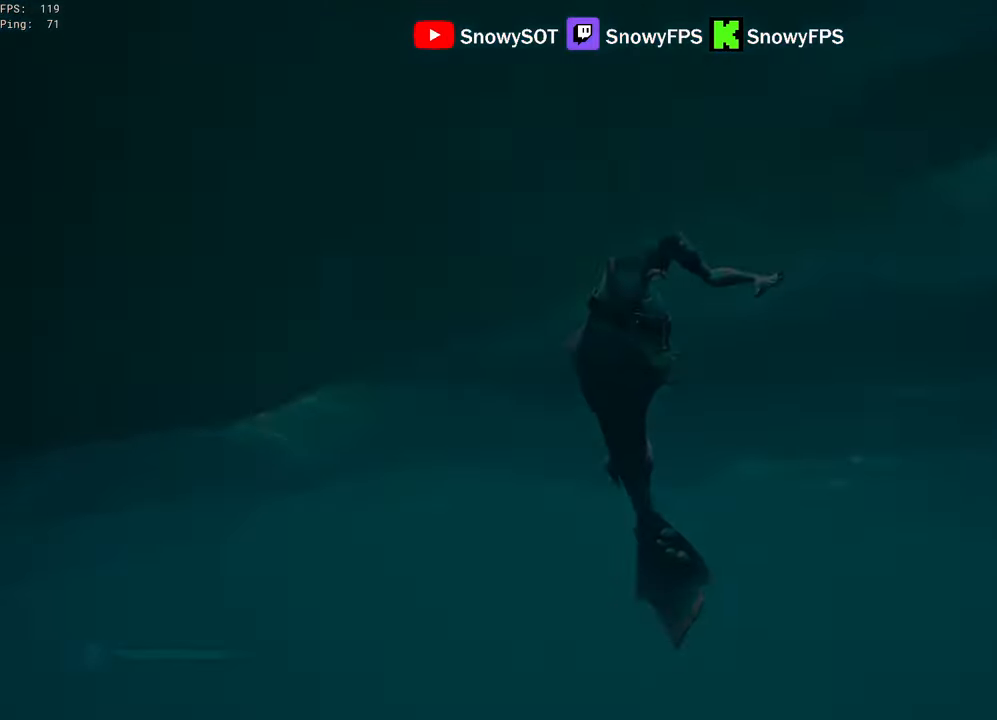
{"keys": [], "mouse": [], "mouse_move": "still", "events": [[284, "alt", "down"], [334, "tab", "down"], [384, "alt", "up"], [434, "tab", "up"]]}
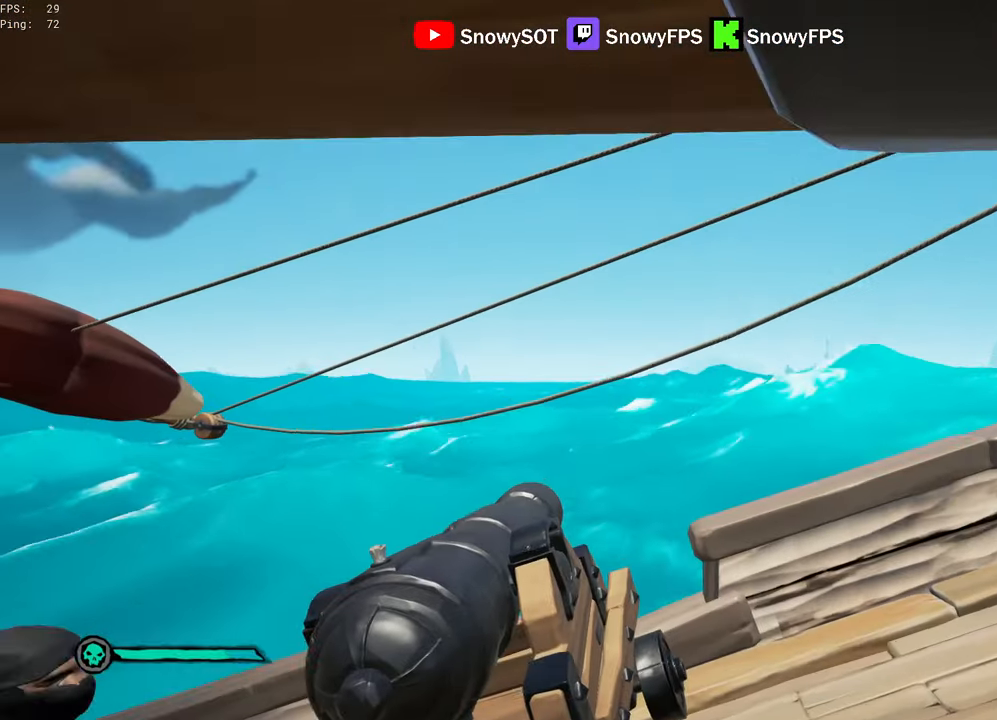
{"keys": [], "mouse": [], "mouse_move": "still", "events": []}
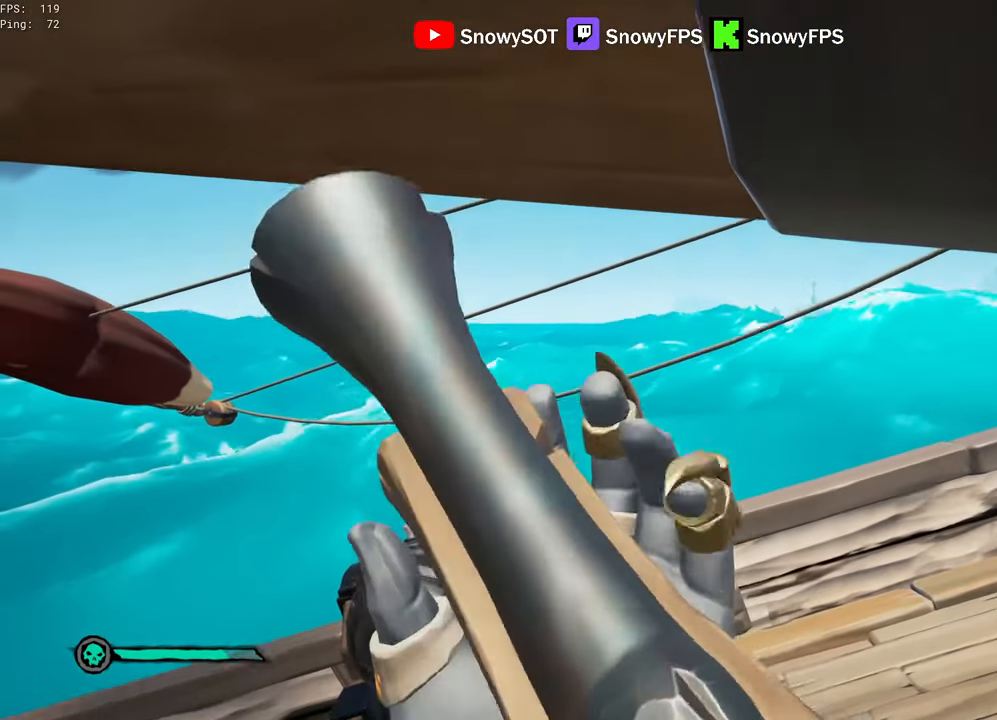
{"keys": ["d"], "mouse": [], "mouse_move": "still", "events": [[450, "d", "down"]]}
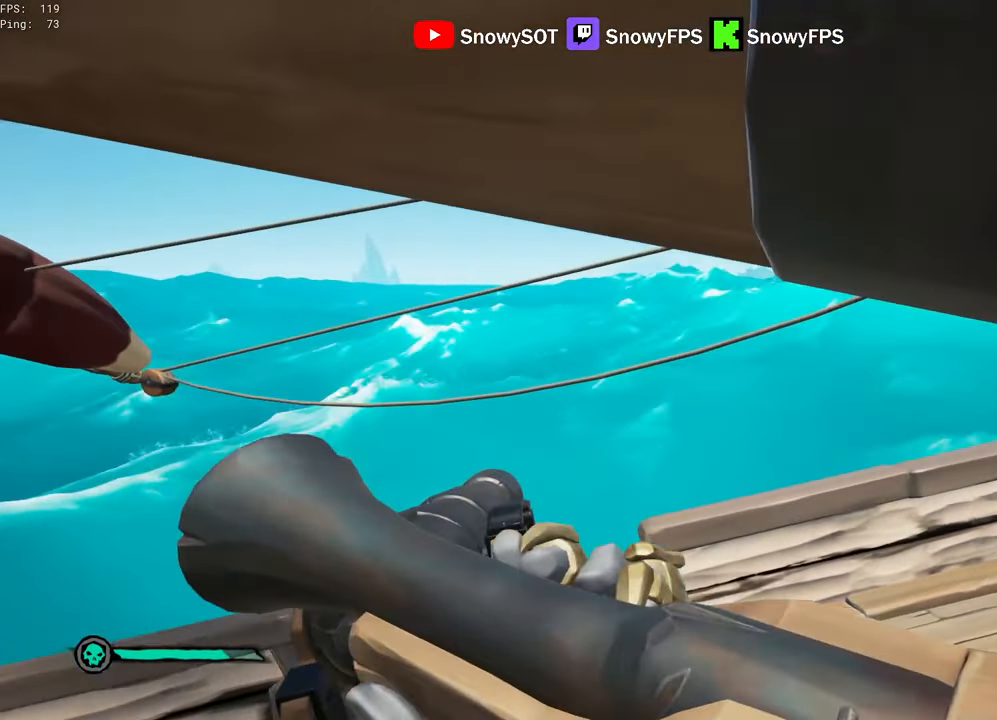
{"keys": ["w"], "mouse": ["wheel"], "mouse_move": "still", "events": [[284, "mouse_right", "down"], [284, "w", "down"], [384, "d", "up"], [384, "mouse_right", "up"], [467, "mouse_wheel", "down"]]}
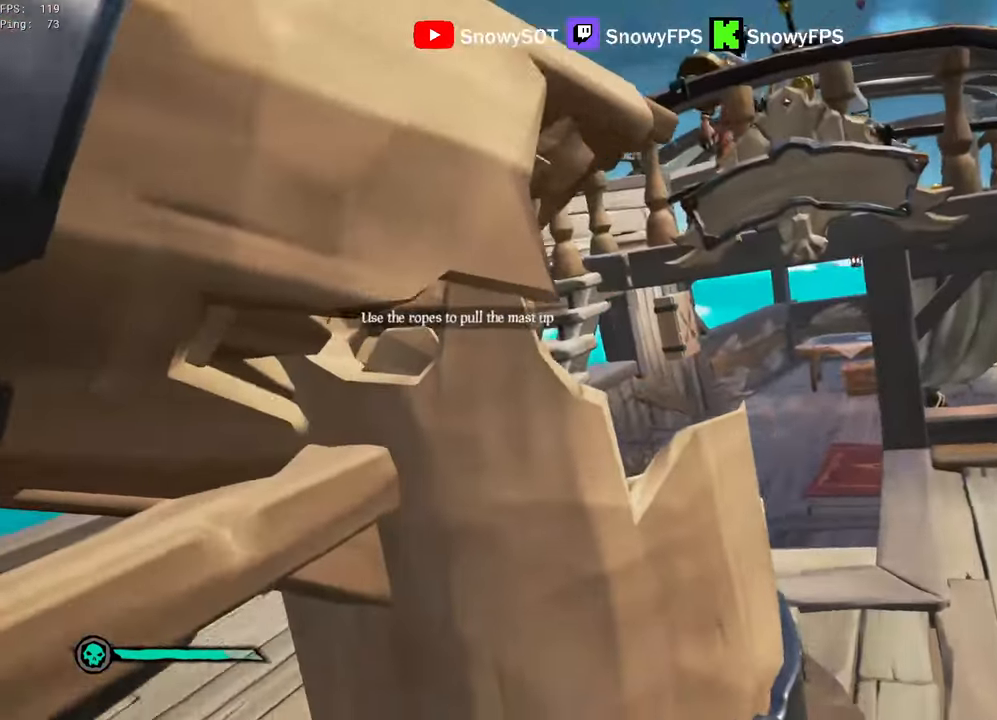
{"keys": ["d", "w"], "mouse": [], "mouse_move": "still", "events": [[17, "mouse_wheel", "up"], [117, "d", "down"], [167, "w", "up"], [484, "w", "down"]]}
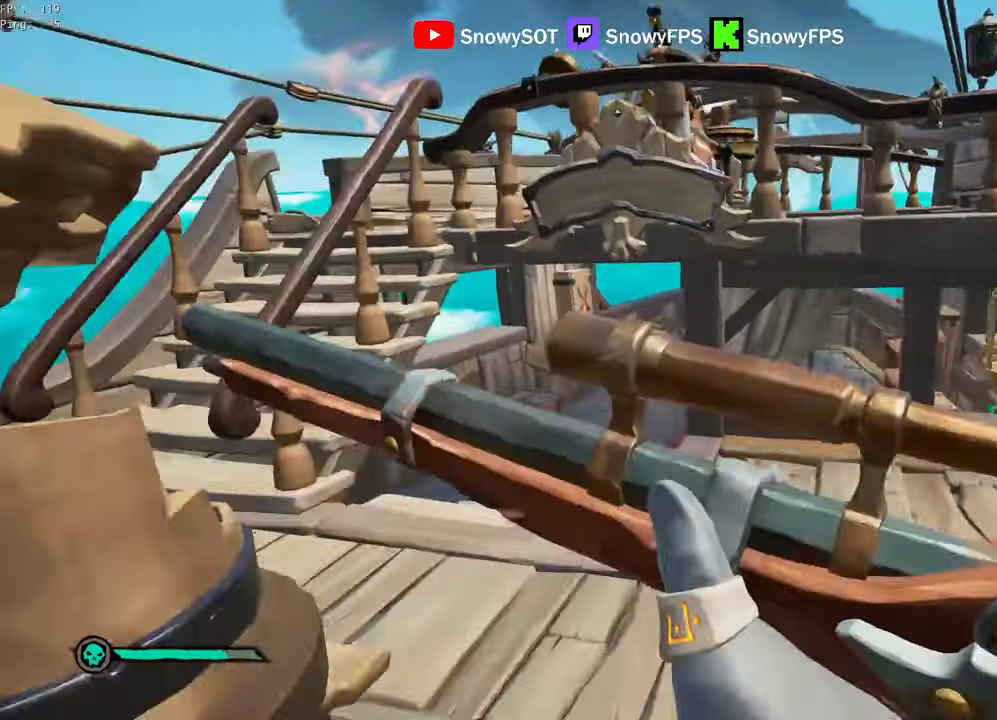
{"keys": ["w"], "mouse": [], "mouse_move": "down-left", "events": [[34, "d", "up"], [34, "mouse_wheel", "down"], [84, "mouse_wheel", "up"], [217, "shift", "down"], [467, "shift", "up"]]}